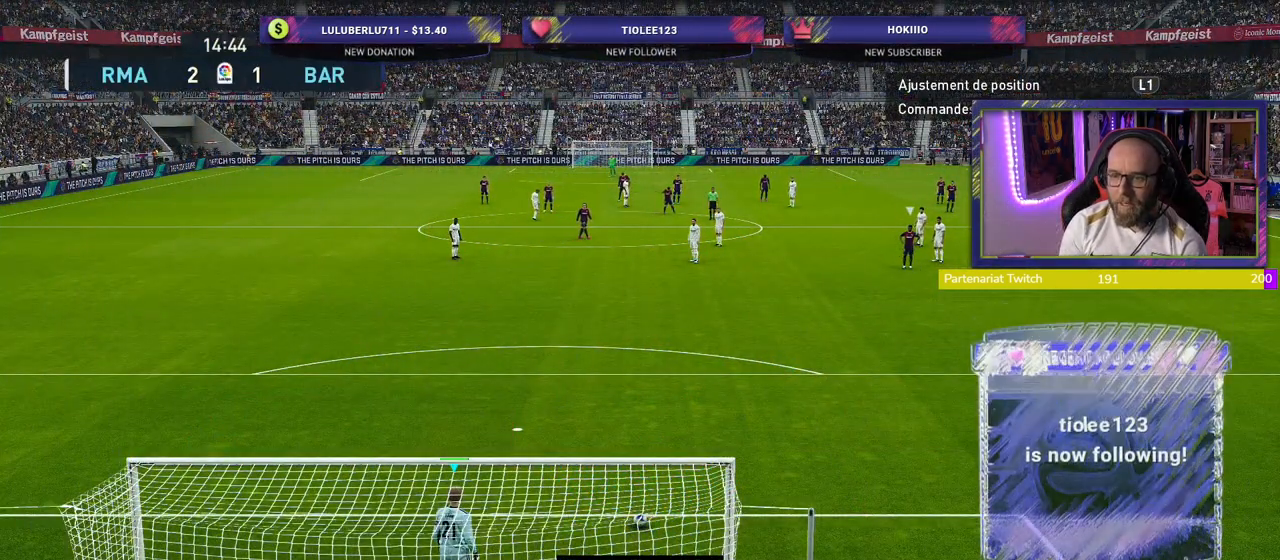
Gameplay with a controller (PlayStation layout); each line is a JSON object with the inputs held at the frame after it (dt_ms = milliseconds from this image to that frame). "events" lists button and stick changes between this image and that frame as [ms after this image, input, new state], when the widget could be followed in between.
{"dt_ms": 500, "buttons": [], "left_stick": "left", "right_stick": "center", "events": [[460, "left_stick", "left"]]}
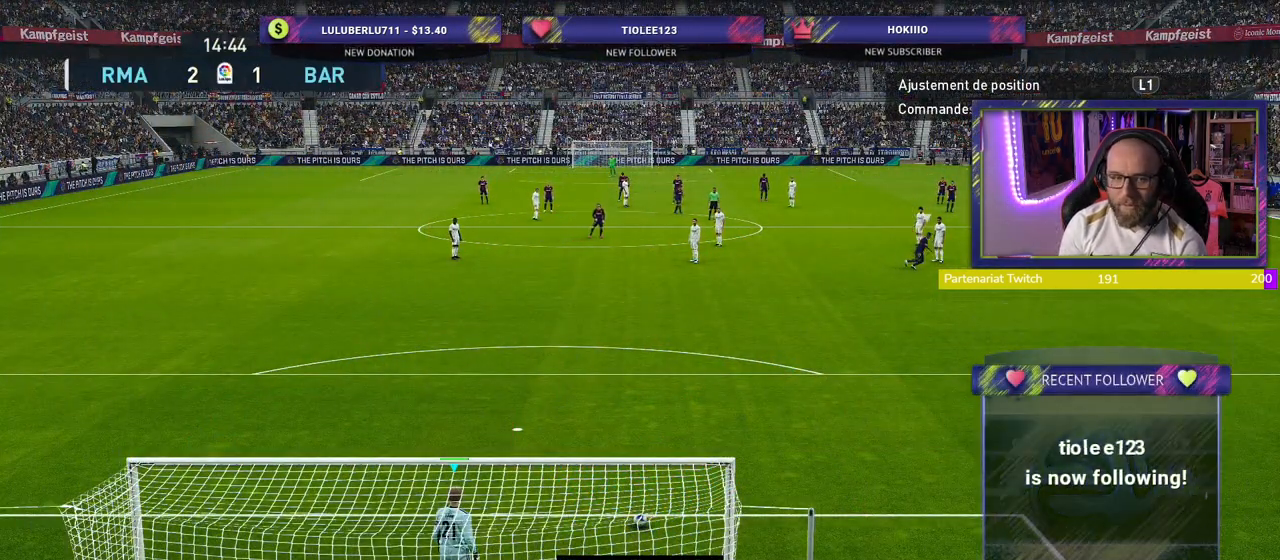
{"dt_ms": 500, "buttons": [], "left_stick": "up", "right_stick": "center", "events": [[80, "left_stick", "center"], [480, "left_stick", "up"]]}
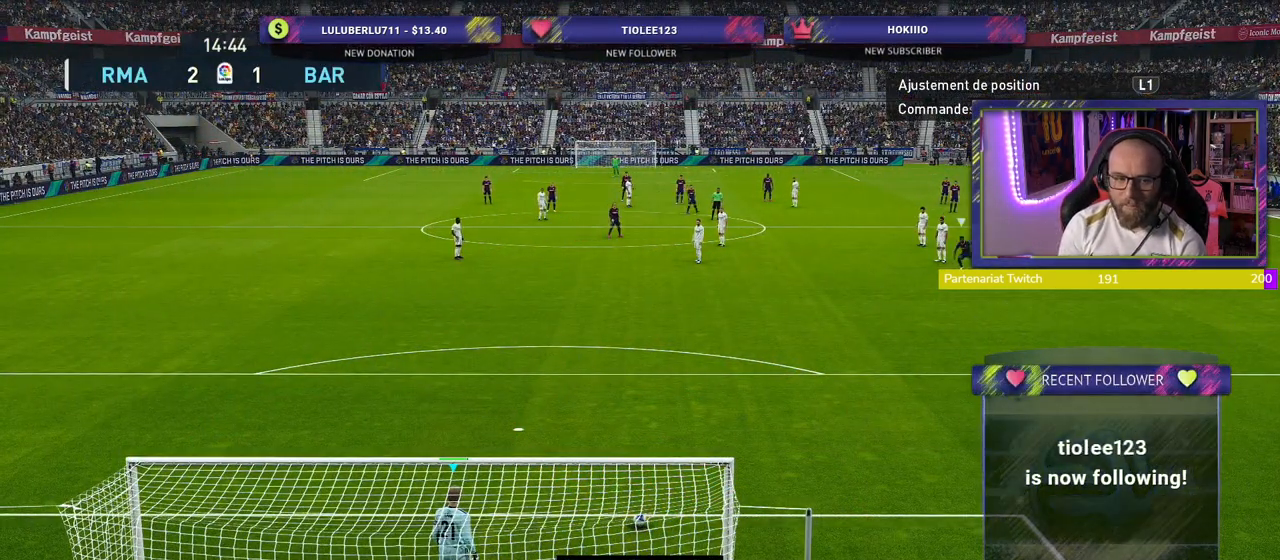
{"dt_ms": 500, "buttons": ["CIRCLE"], "left_stick": "up", "right_stick": "center", "events": [[40, "CIRCLE", "down"]]}
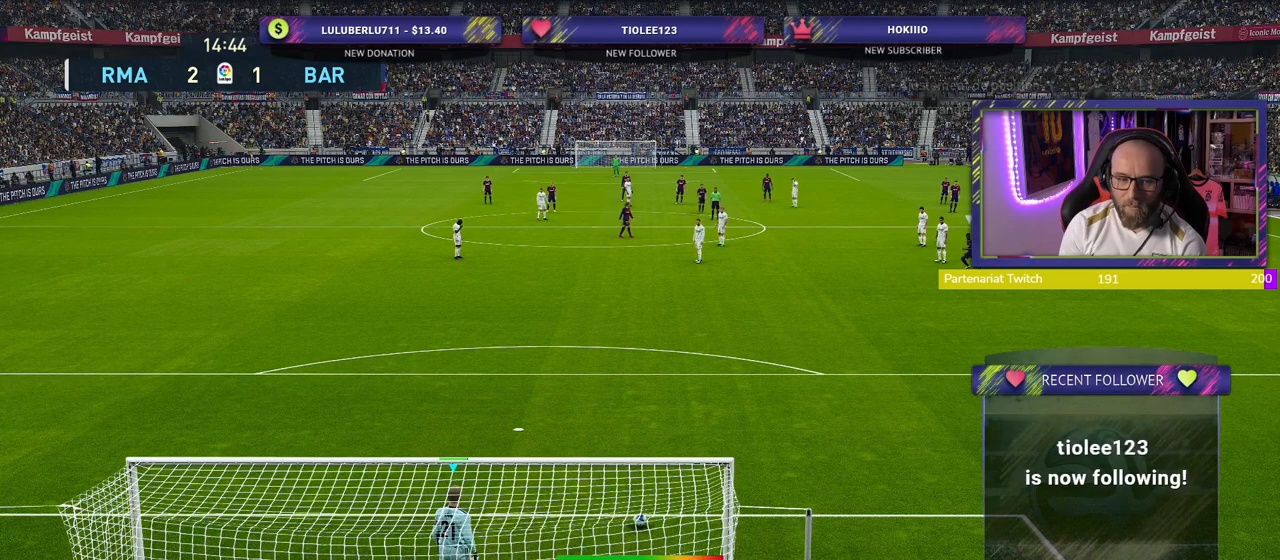
{"dt_ms": 500, "buttons": [], "left_stick": "center", "right_stick": "center", "events": [[40, "CIRCLE", "up"], [120, "left_stick", "center"]]}
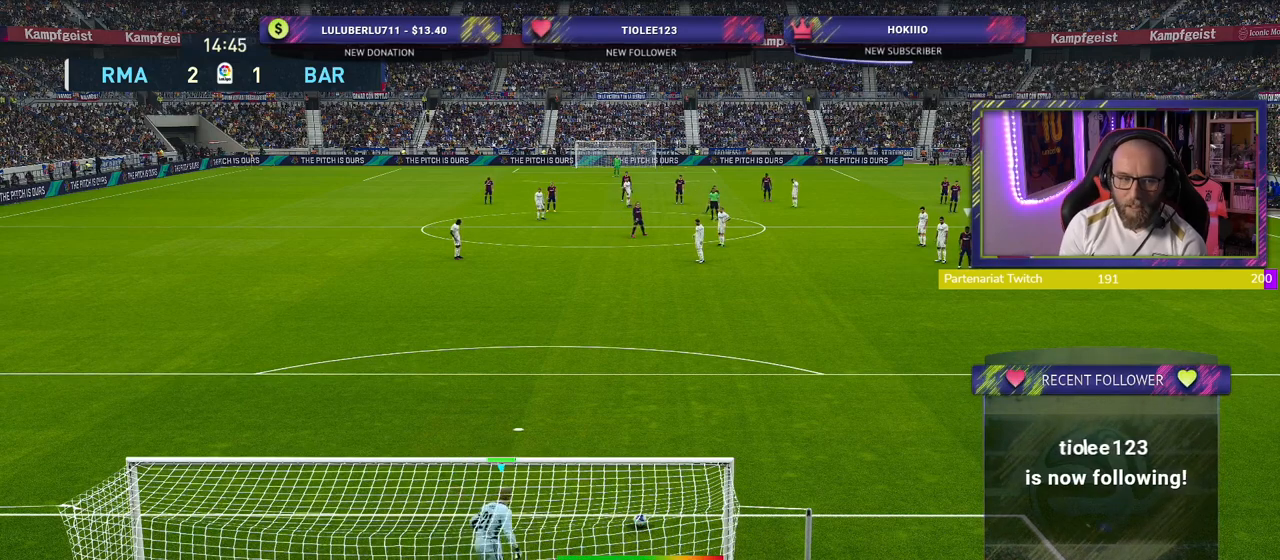
{"dt_ms": 500, "buttons": ["R2"], "left_stick": "center", "right_stick": "center", "events": [[340, "R2", "down"]]}
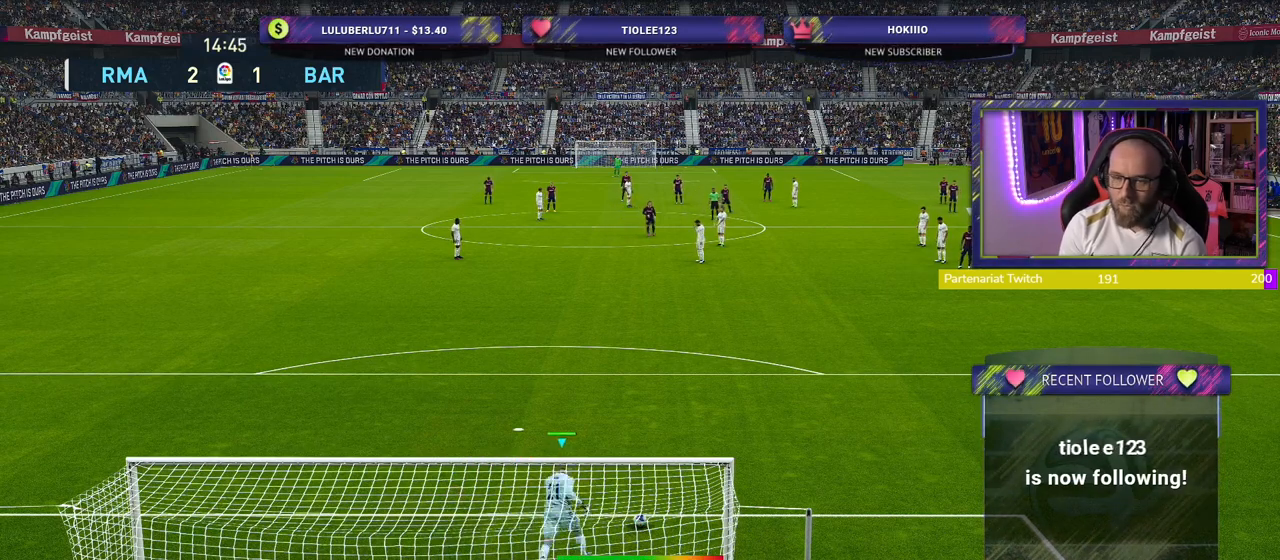
{"dt_ms": 500, "buttons": ["R2"], "left_stick": "center", "right_stick": "center", "events": []}
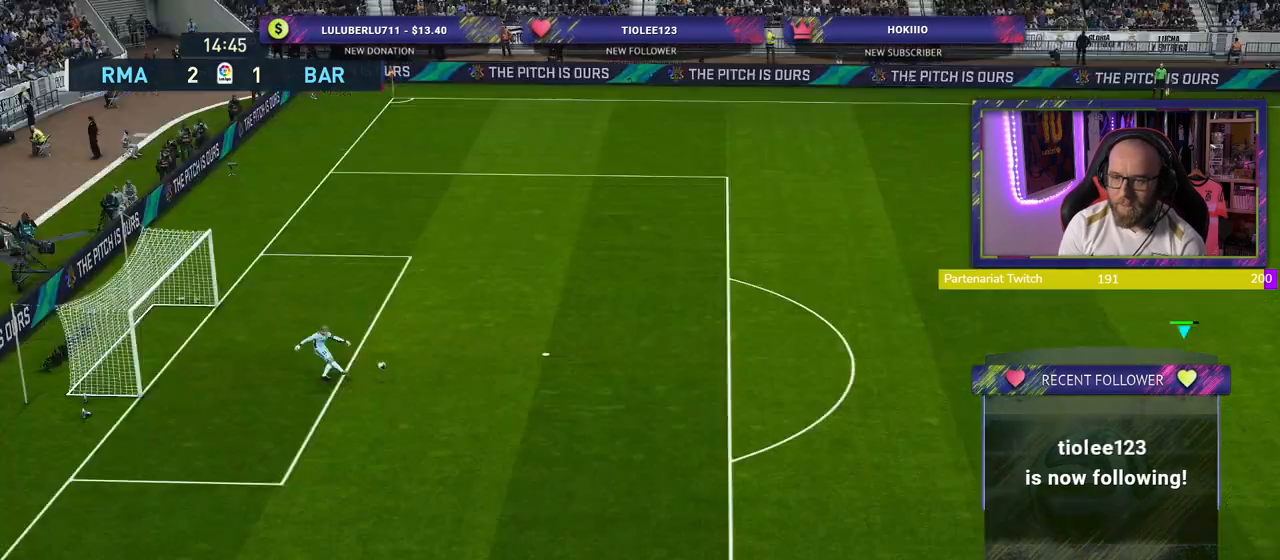
{"dt_ms": 500, "buttons": ["R2"], "left_stick": "center", "right_stick": "center", "events": []}
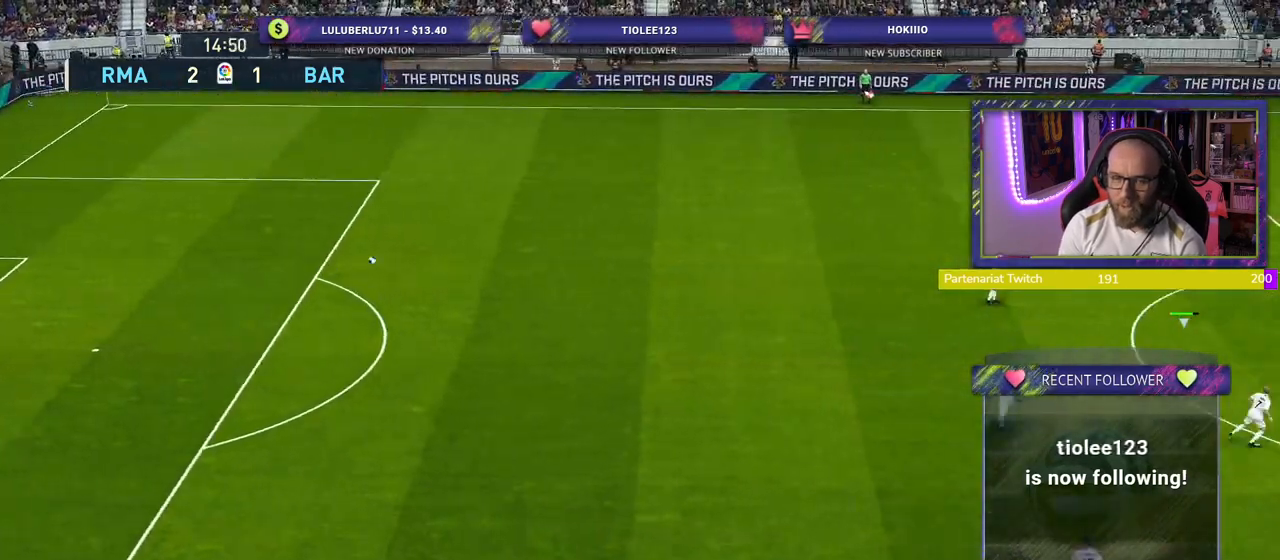
{"dt_ms": 500, "buttons": [], "left_stick": "right", "right_stick": "center", "events": [[40, "left_stick", "right"], [500, "R2", "up"]]}
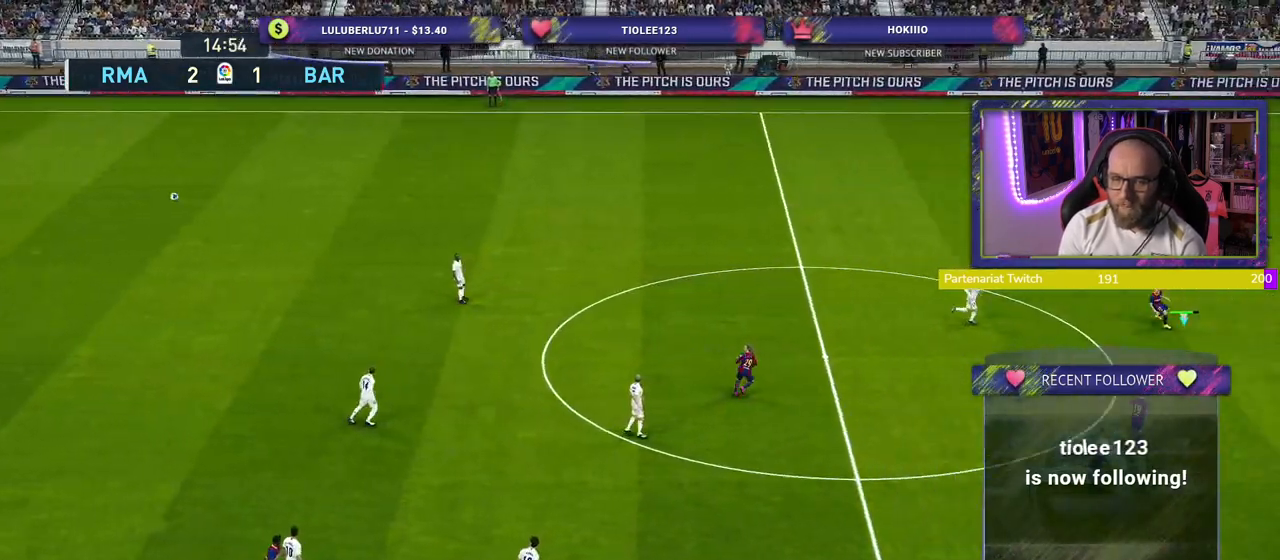
{"dt_ms": 500, "buttons": [], "left_stick": "right", "right_stick": "center", "events": []}
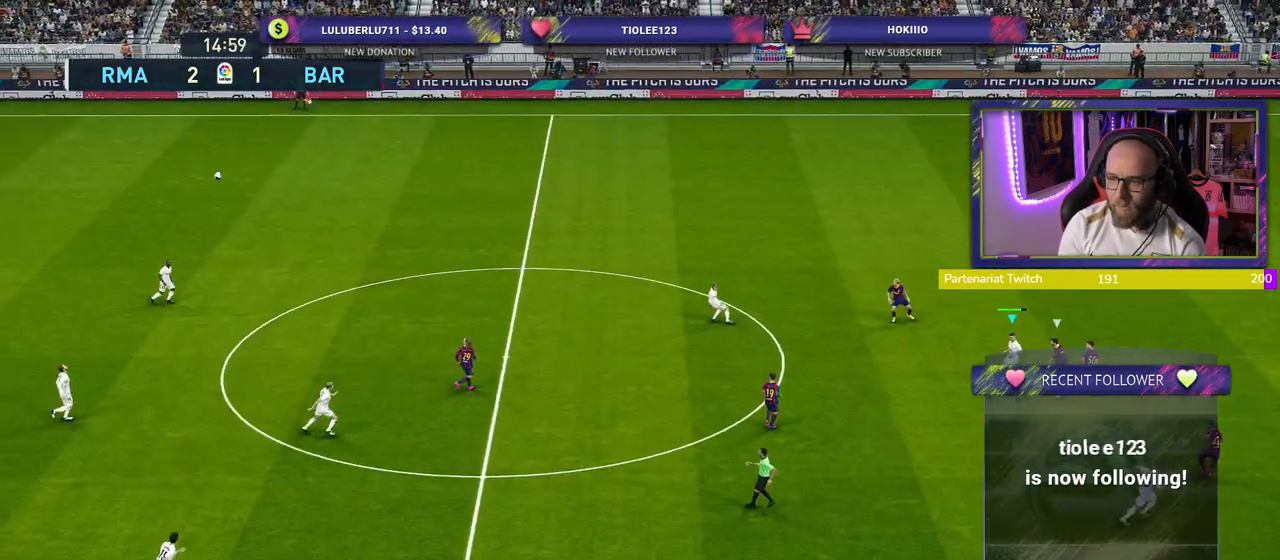
{"dt_ms": 500, "buttons": ["CROSS"], "left_stick": "down-right", "right_stick": "center", "events": [[120, "left_stick", "down-right"], [400, "CROSS", "down"]]}
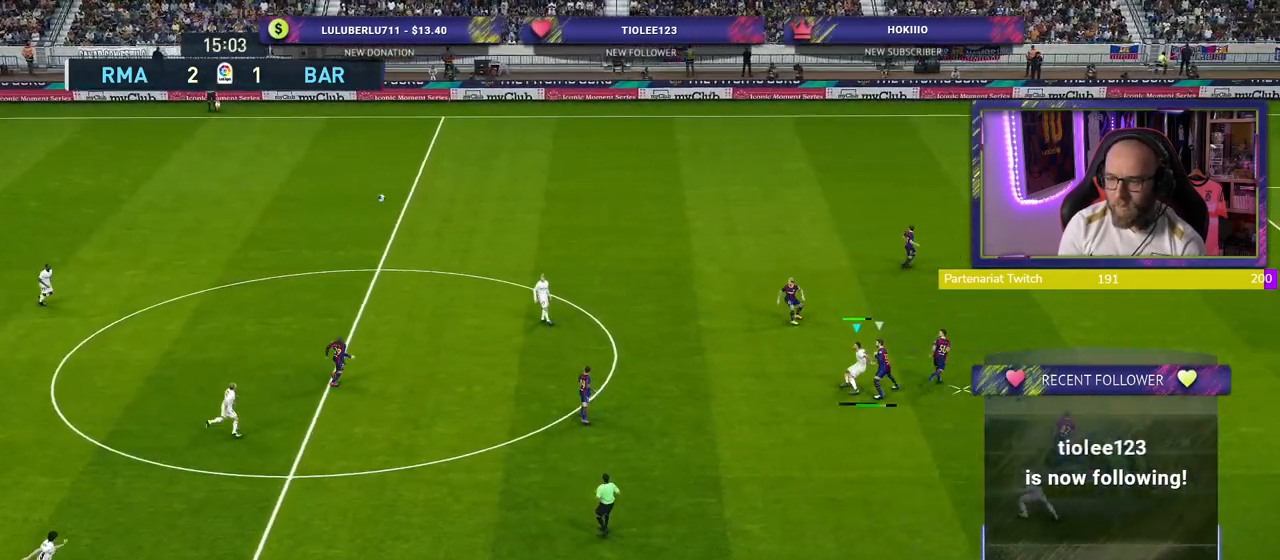
{"dt_ms": 500, "buttons": [], "left_stick": "down-right", "right_stick": "center", "events": [[100, "CROSS", "up"]]}
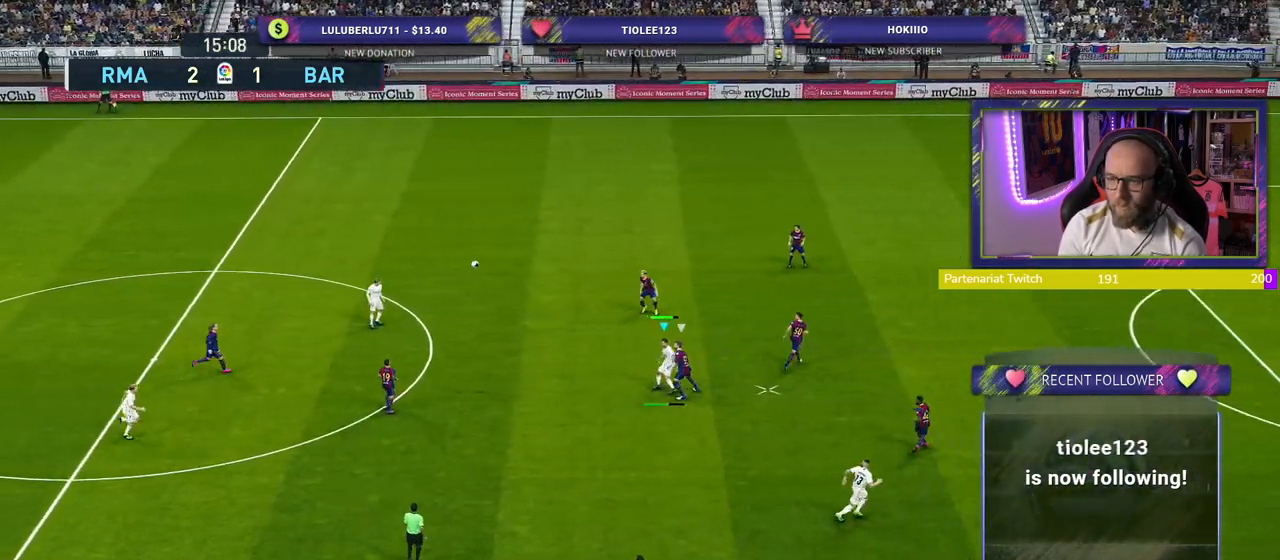
{"dt_ms": 1000, "buttons": ["L1", "R2"], "left_stick": "up-right", "right_stick": "center"}
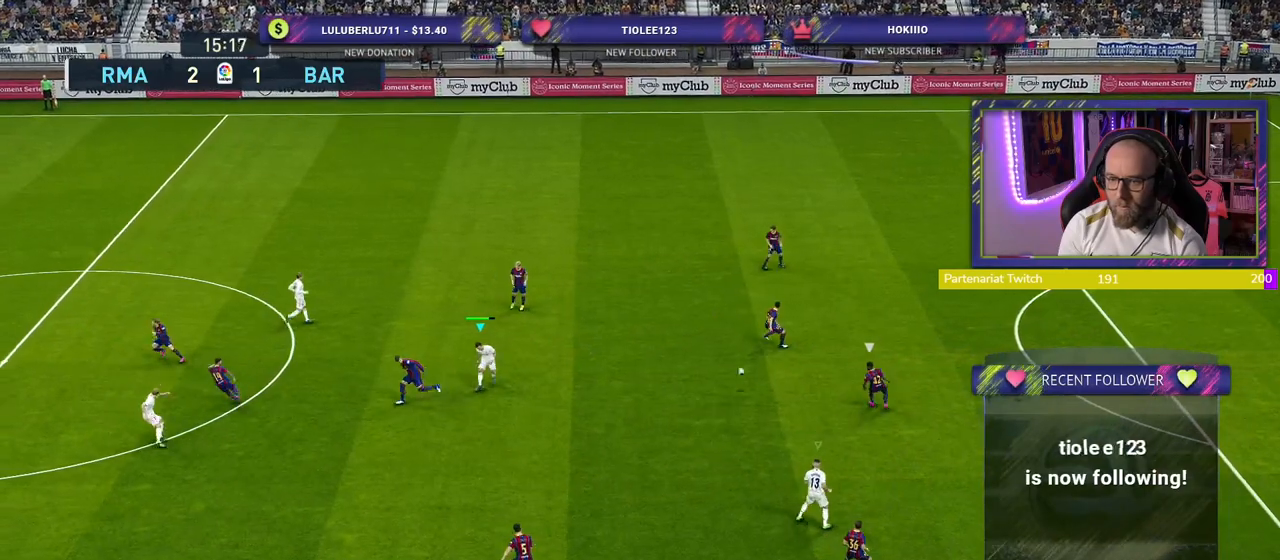
{"dt_ms": 500, "buttons": ["R2"], "left_stick": "up-right", "right_stick": "center", "events": [[60, "L1", "up"]]}
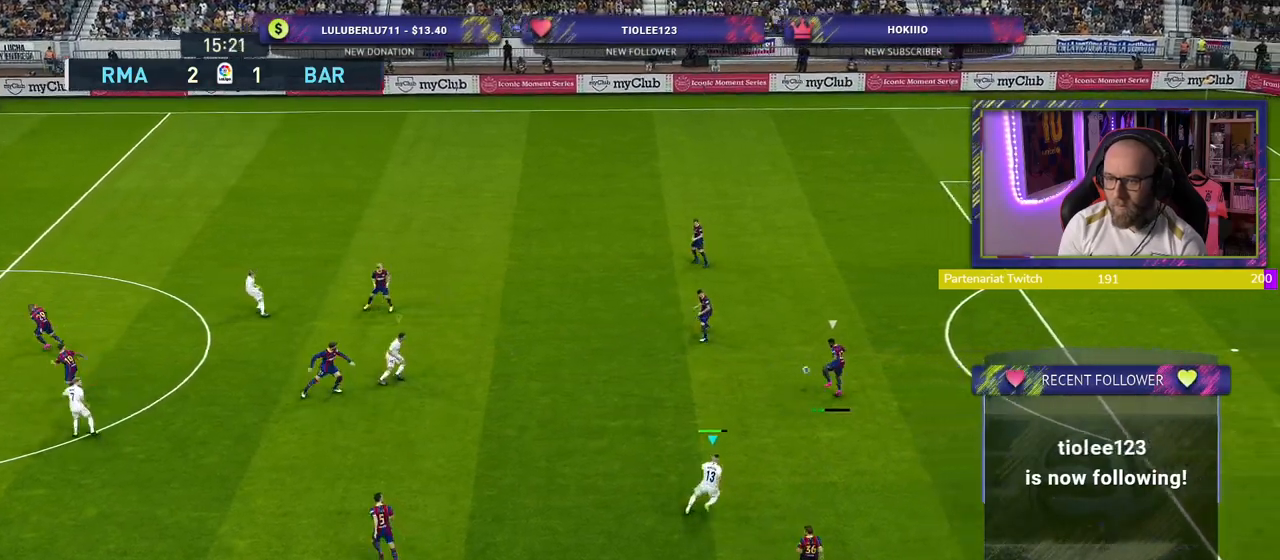
{"dt_ms": 500, "buttons": ["R2"], "left_stick": "up", "right_stick": "center", "events": [[40, "L1", "down"], [180, "L1", "up"], [440, "left_stick", "up"]]}
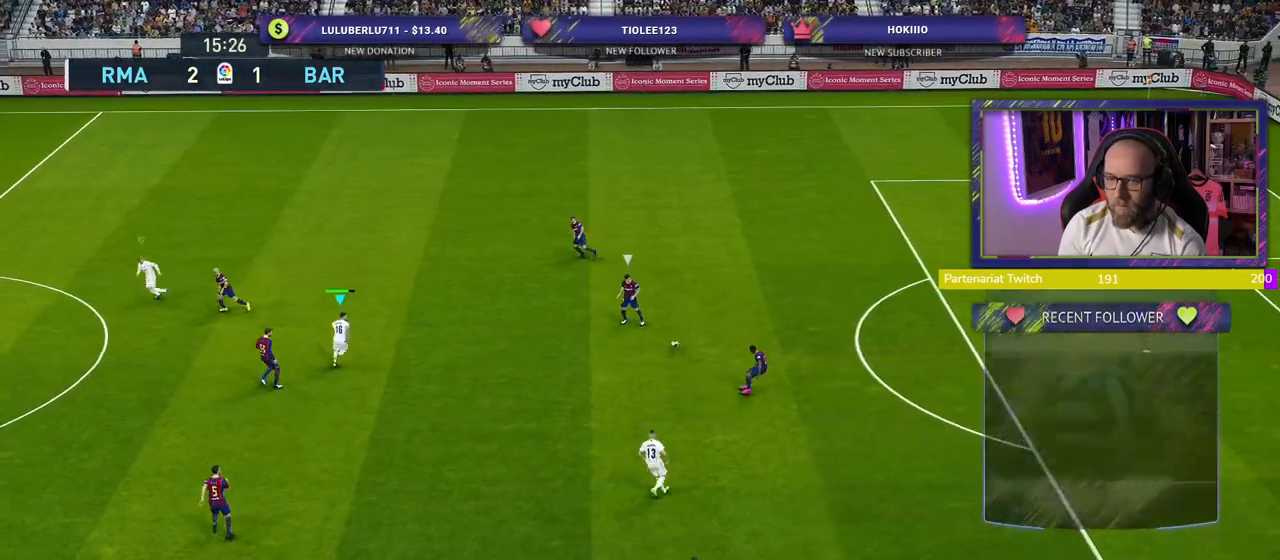
{"dt_ms": 500, "buttons": ["R2"], "left_stick": "up", "right_stick": "center", "events": []}
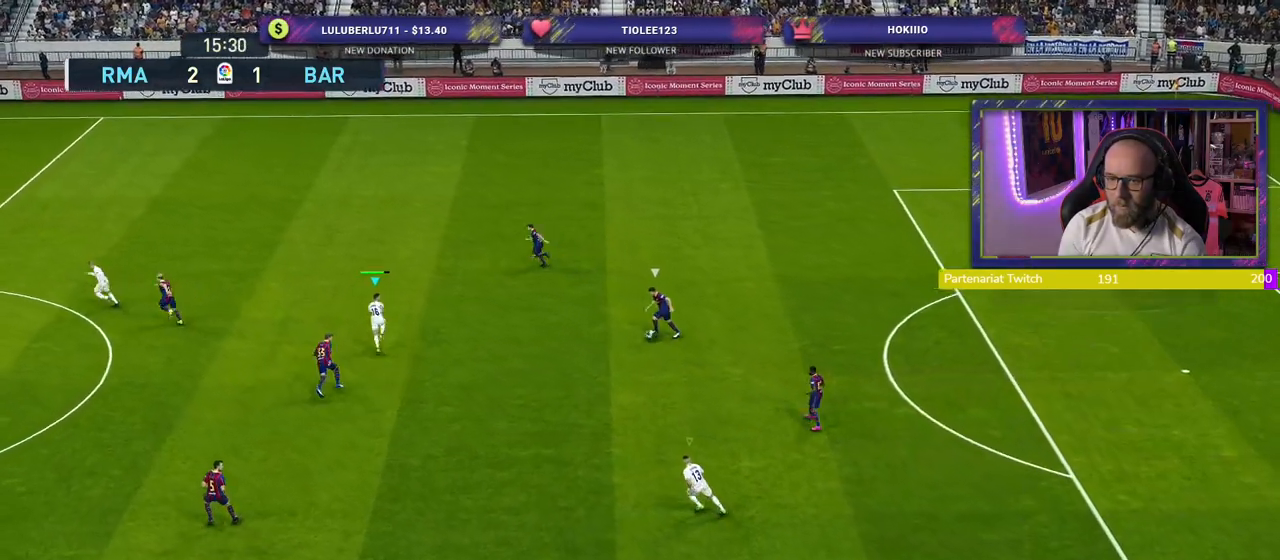
{"dt_ms": 500, "buttons": ["CROSS"], "left_stick": "up-left", "right_stick": "center", "events": [[400, "CROSS", "down"], [400, "R2", "up"], [500, "left_stick", "up-left"]]}
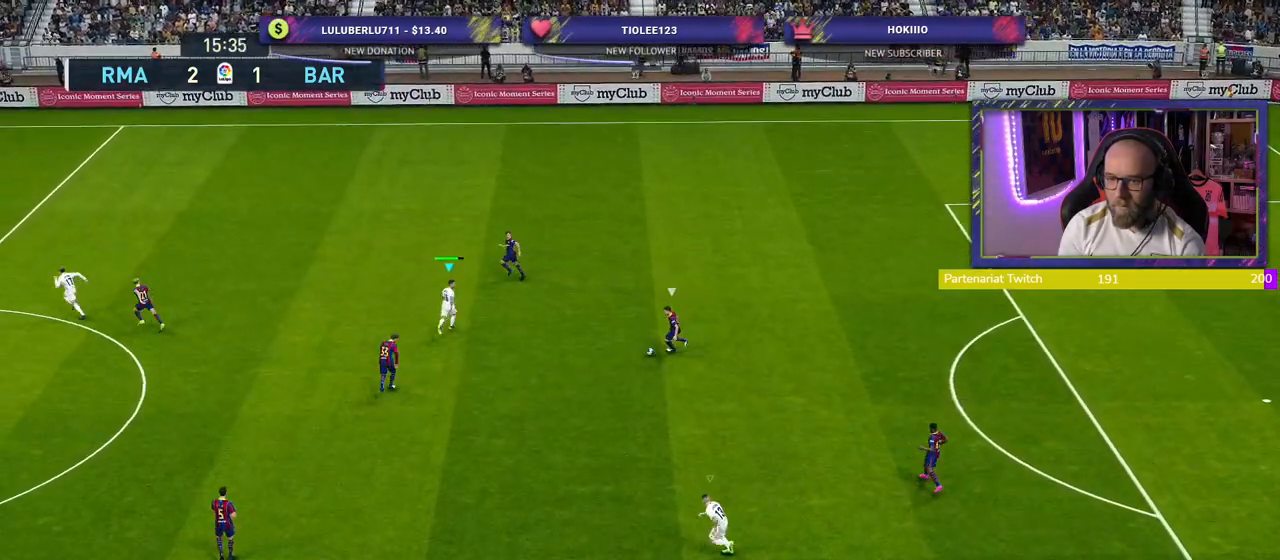
{"dt_ms": 500, "buttons": ["SQUARE", "R2"], "left_stick": "down-left", "right_stick": "center", "events": [[40, "SQUARE", "down"], [60, "CROSS", "up"], [100, "left_stick", "left"], [160, "R2", "down"], [300, "left_stick", "down-left"]]}
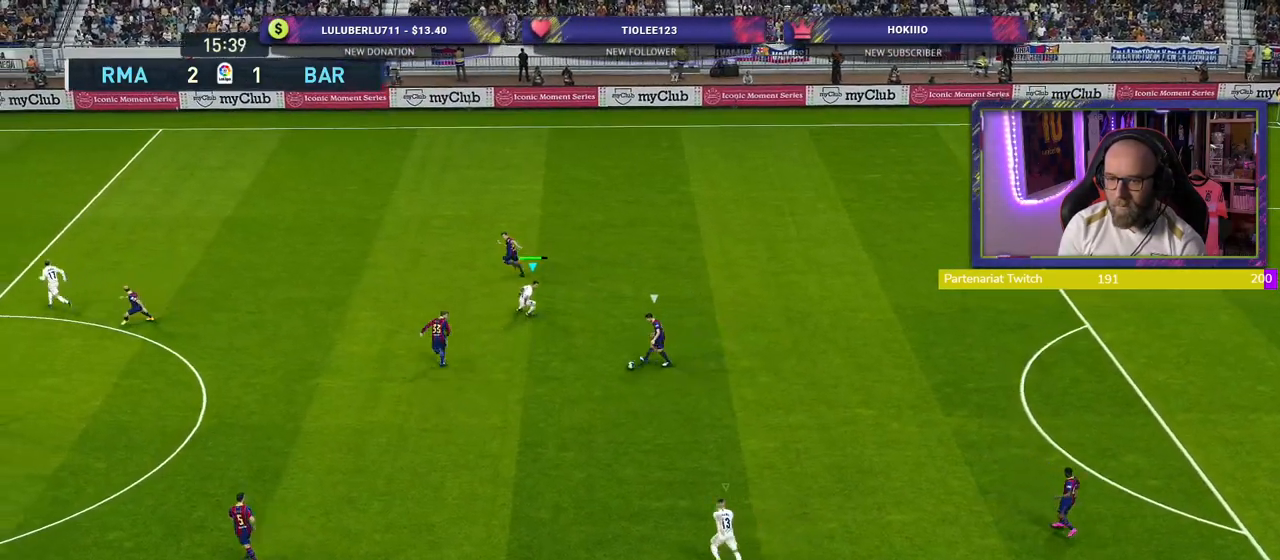
{"dt_ms": 500, "buttons": [], "left_stick": "down-right", "right_stick": "center", "events": [[240, "L1", "down"], [300, "left_stick", "down-right"], [320, "SQUARE", "up"], [400, "L1", "up"], [400, "R2", "up"]]}
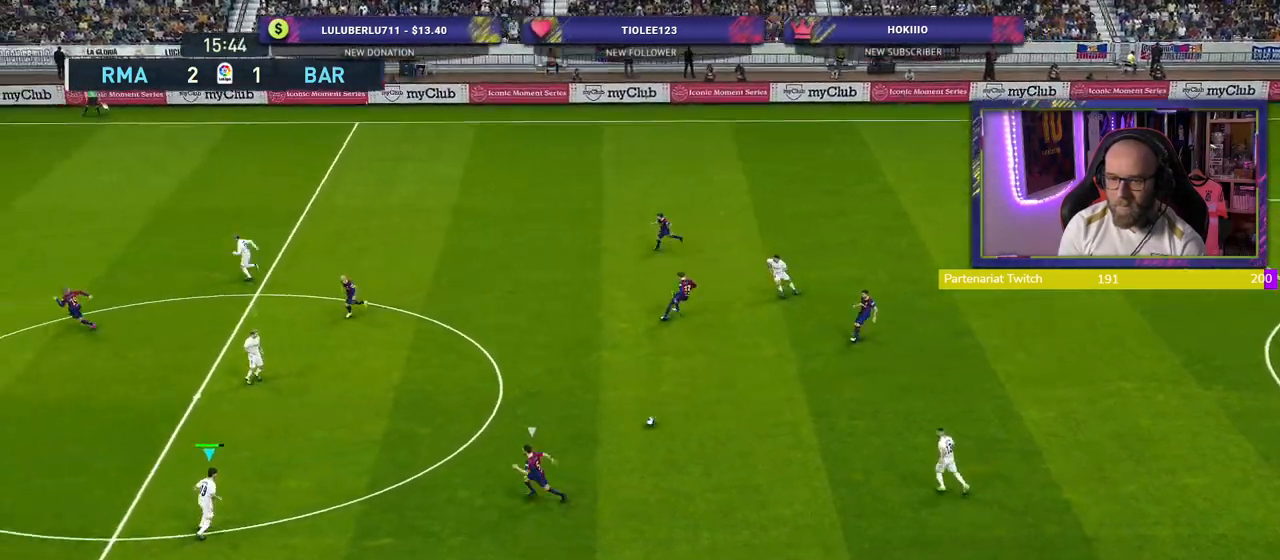
{"dt_ms": 500, "buttons": [], "left_stick": "up", "right_stick": "center", "events": [[140, "left_stick", "up-right"], [280, "left_stick", "up"]]}
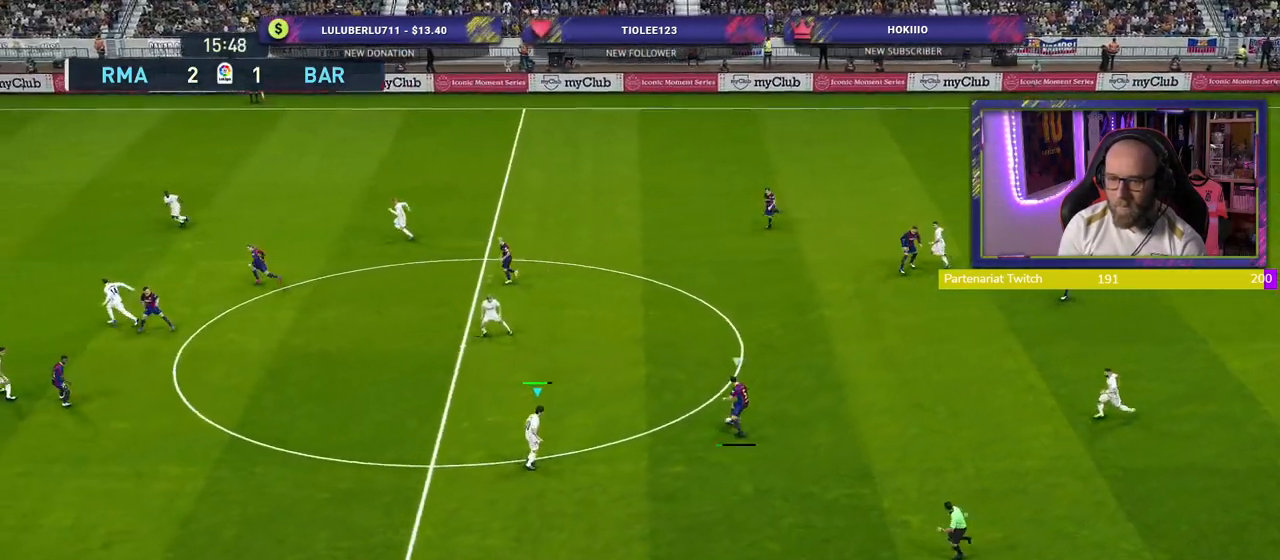
{"dt_ms": 500, "buttons": ["SQUARE", "R2"], "left_stick": "up-left", "right_stick": "center", "events": [[320, "left_stick", "up-left"], [360, "SQUARE", "down"], [480, "R2", "down"]]}
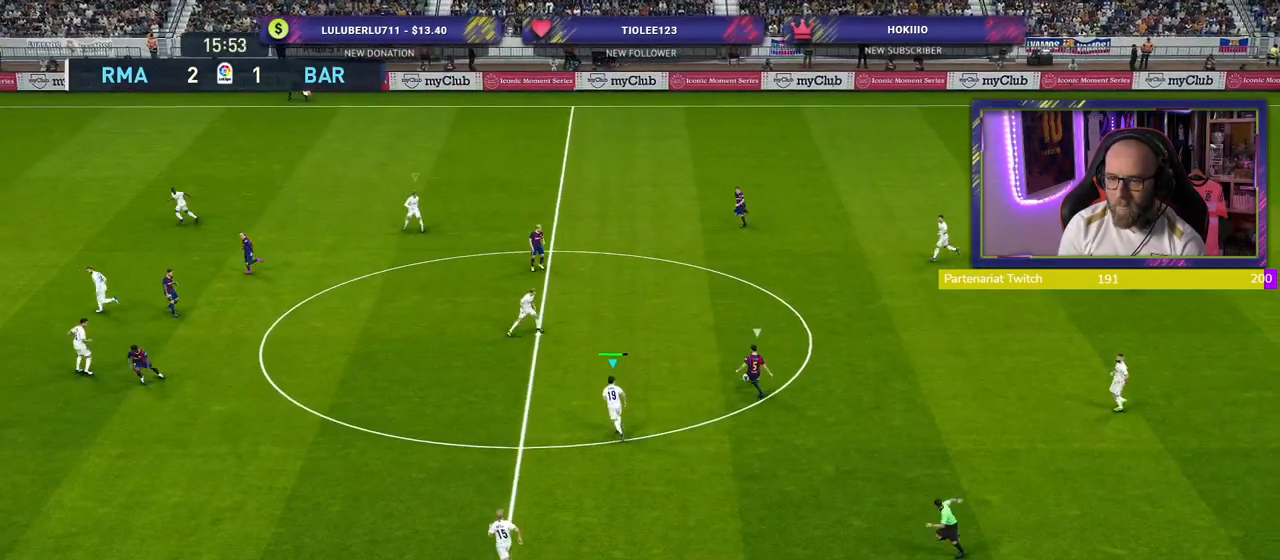
{"dt_ms": 500, "buttons": ["SQUARE", "R2"], "left_stick": "up-left", "right_stick": "center", "events": []}
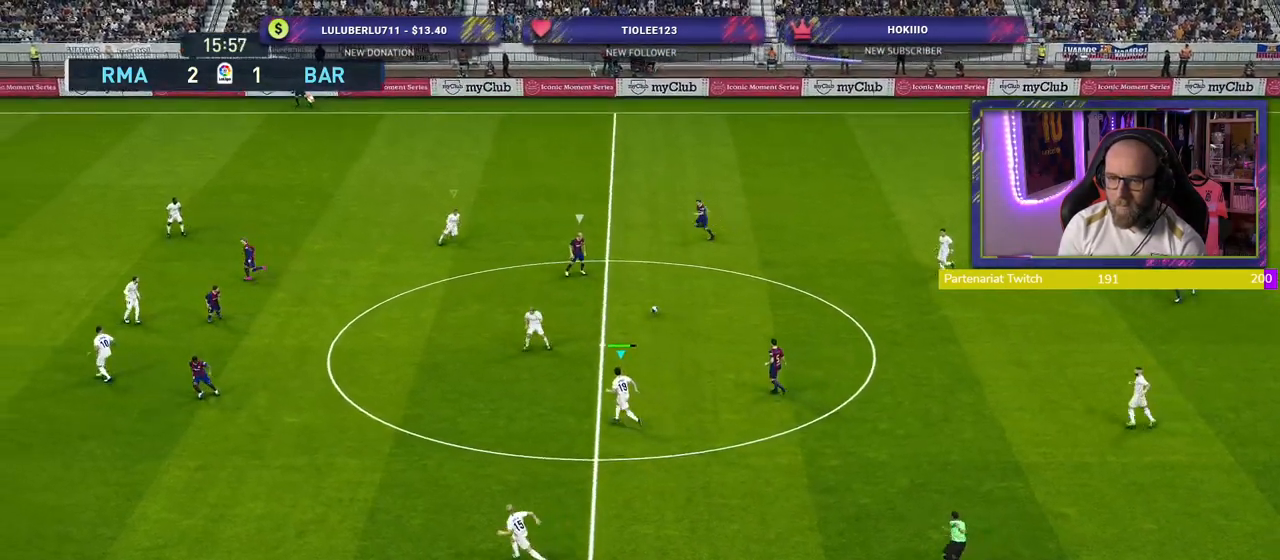
{"dt_ms": 500, "buttons": ["R2"], "left_stick": "up-left", "right_stick": "center", "events": [[200, "SQUARE", "up"]]}
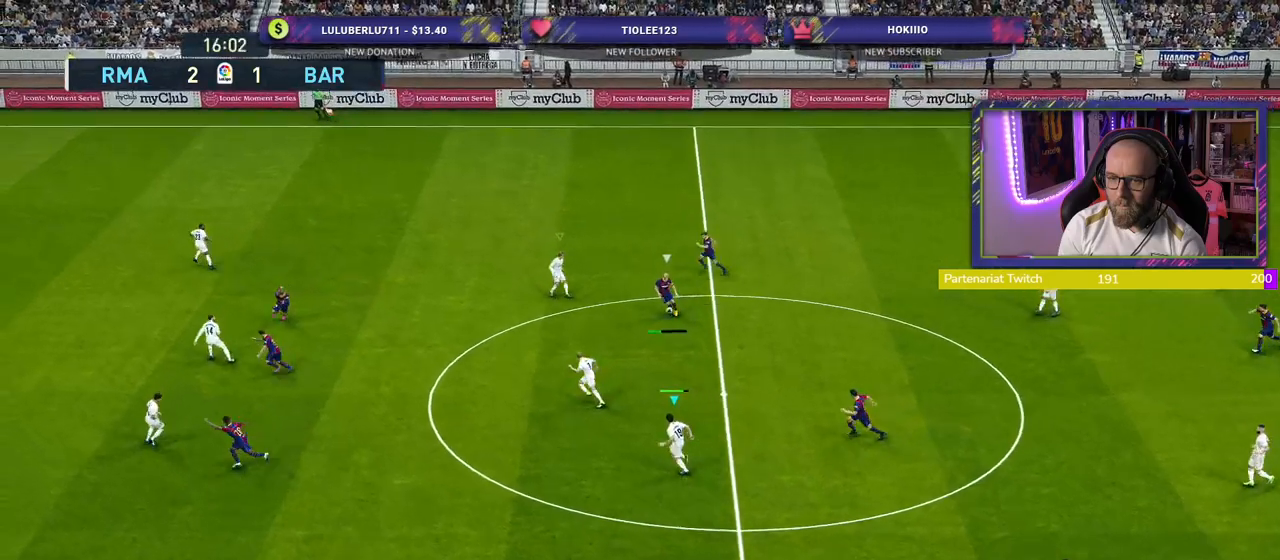
{"dt_ms": 500, "buttons": ["R2"], "left_stick": "up-left", "right_stick": "center", "events": [[140, "L1", "down"], [240, "L1", "up"], [360, "L1", "down"], [480, "L1", "up"]]}
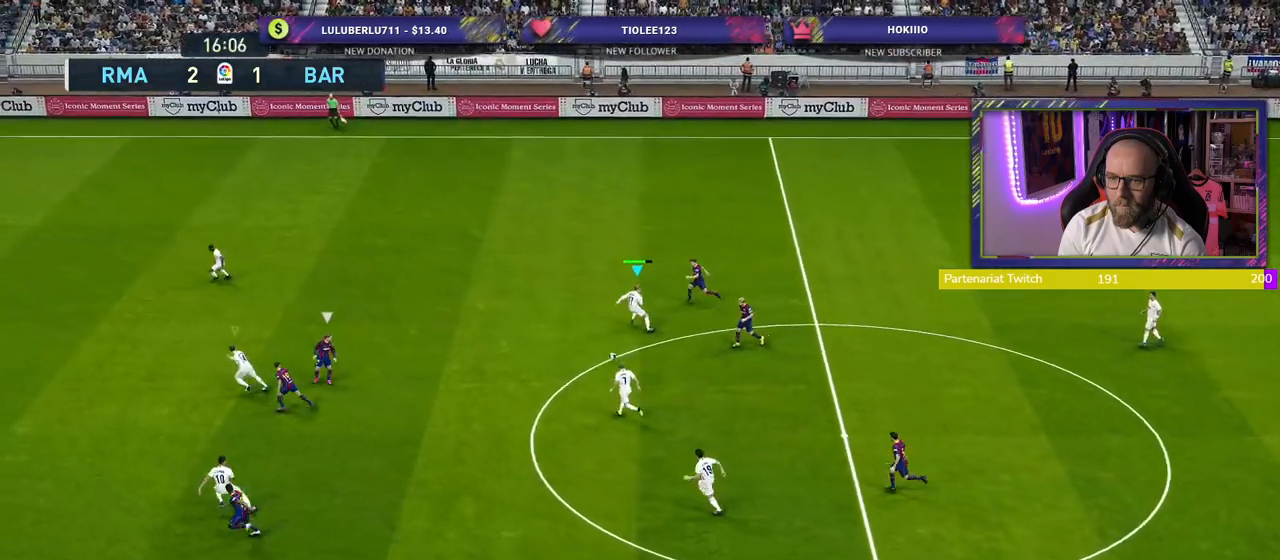
{"dt_ms": 500, "buttons": ["R2"], "left_stick": "left", "right_stick": "center", "events": [[80, "left_stick", "left"]]}